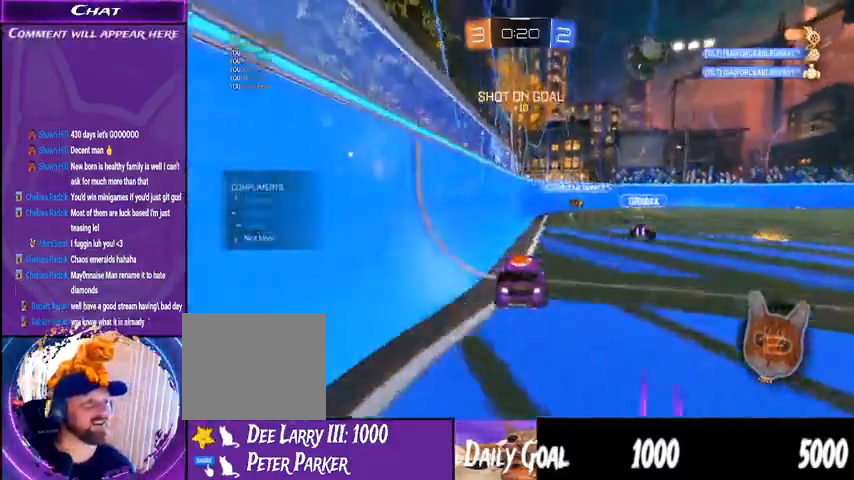
Gameplay with a controller (PlayStation layout); each line is a JSON object with the inputs held at the frame after it (dt_ms = milliseconds from this image to that frame). "events" lists button and stick changes between this image and that frame as [ms after this image, input, new state], when the widget could be followed in between. Not read: HOME SELECT.
{"dt_ms": 500, "buttons": ["R2"], "left_stick": "center", "right_stick": "center"}
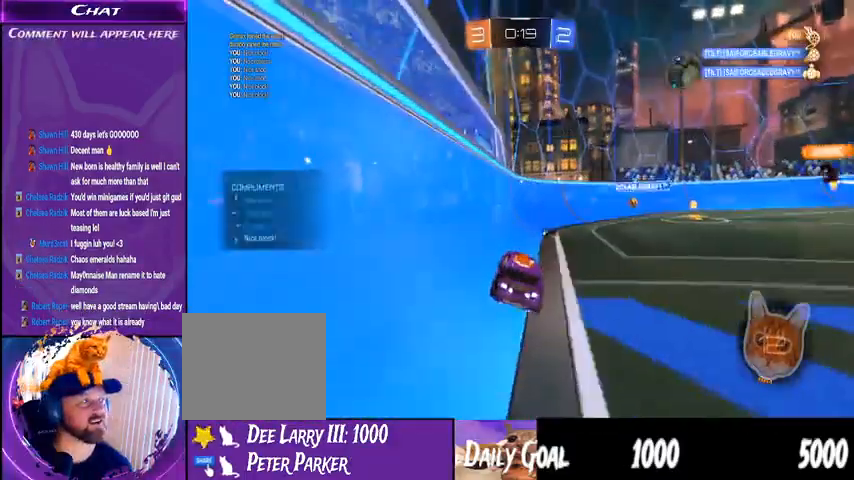
{"dt_ms": 1000, "buttons": ["CROSS", "L1", "R1", "R2"], "left_stick": "center", "right_stick": "center"}
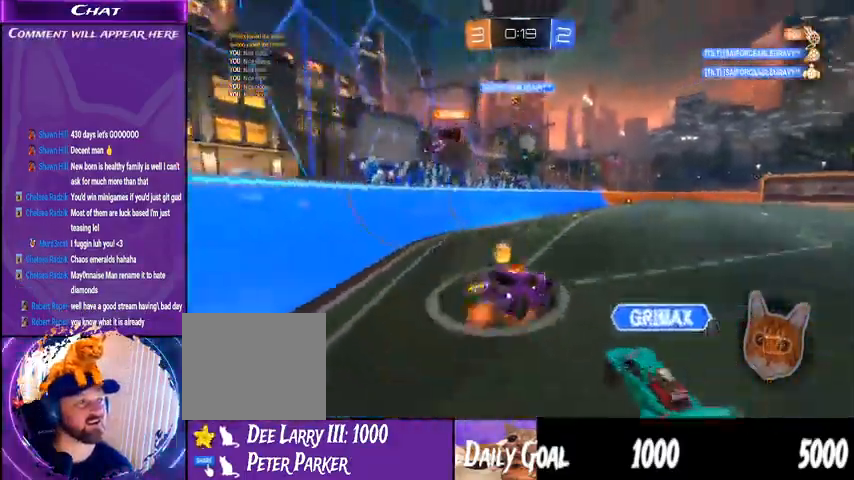
{"dt_ms": 500, "buttons": ["R2"], "left_stick": "center", "right_stick": "center", "events": [[33, "L1", "up"], [67, "CROSS", "up"], [67, "R1", "up"], [167, "TRIANGLE", "down"], [233, "TRIANGLE", "up"]]}
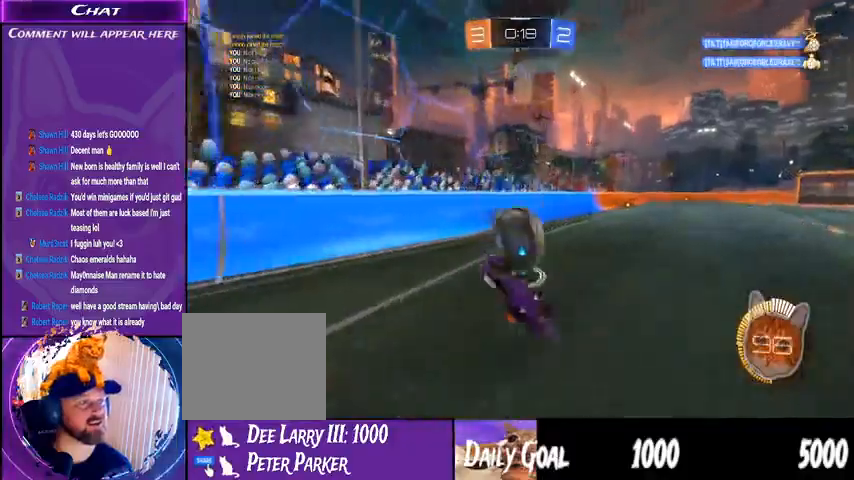
{"dt_ms": 500, "buttons": ["R1", "R2"], "left_stick": "center", "right_stick": "center", "events": [[300, "R1", "down"]]}
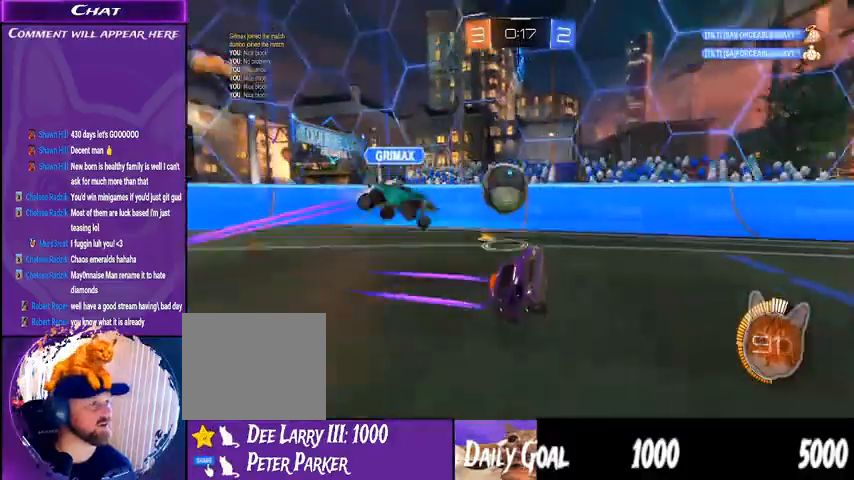
{"dt_ms": 500, "buttons": [], "left_stick": "center", "right_stick": "center", "events": [[267, "R1", "up"], [367, "left_stick", "down-left"], [467, "L1", "down"], [467, "R2", "up"], [500, "L1", "up"], [500, "left_stick", "center"]]}
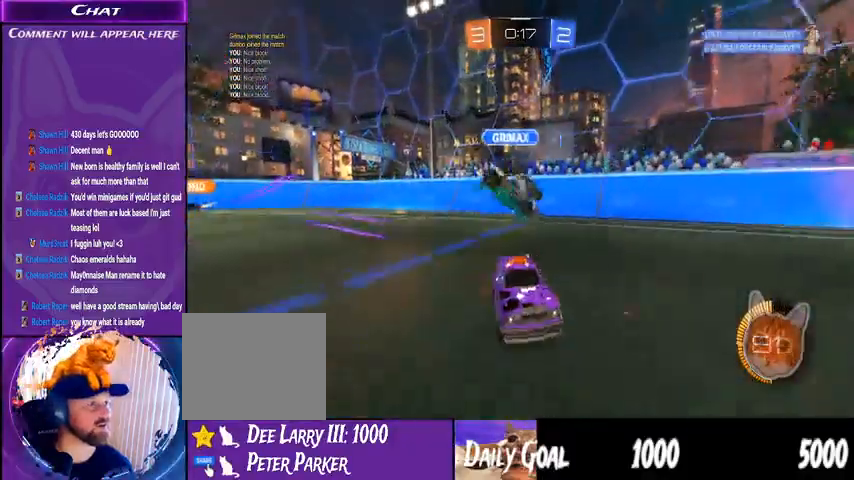
{"dt_ms": 500, "buttons": ["R2"], "left_stick": "down-left", "right_stick": "center", "events": [[133, "left_stick", "down-left"], [200, "L1", "down"], [267, "L1", "up"], [367, "R2", "down"]]}
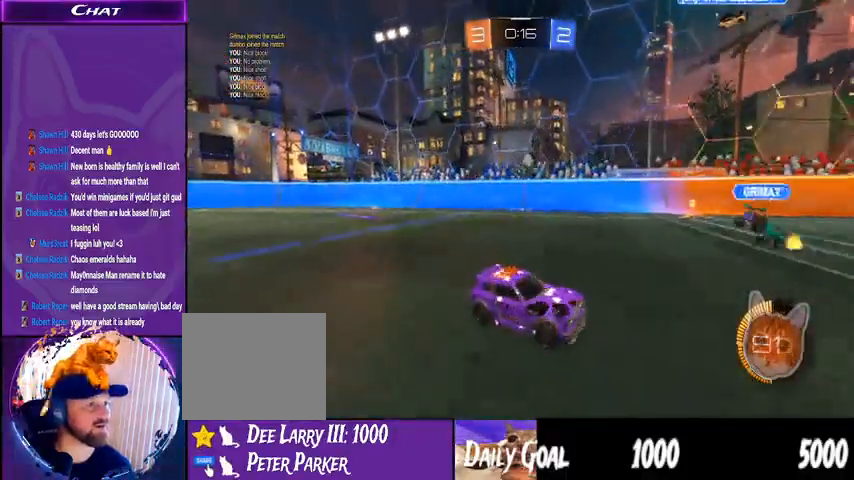
{"dt_ms": 500, "buttons": ["R1", "R2"], "left_stick": "down-left", "right_stick": "center", "events": [[33, "R1", "down"]]}
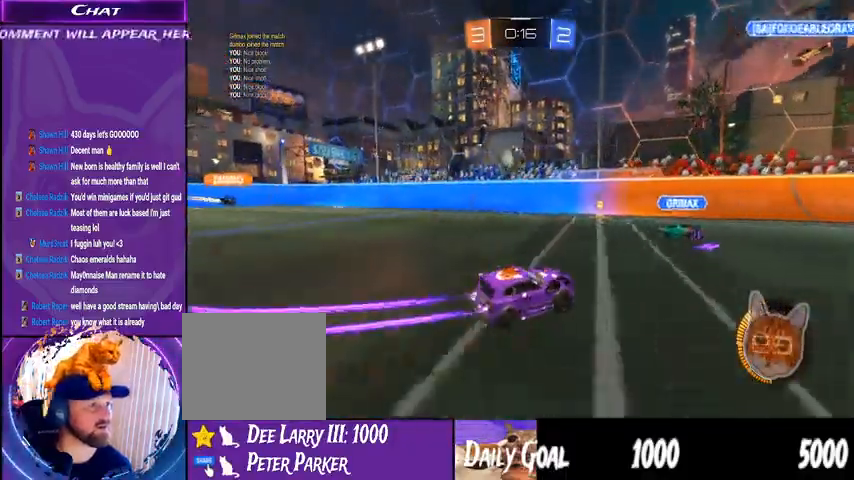
{"dt_ms": 500, "buttons": ["L1", "R1", "R2"], "left_stick": "down-left", "right_stick": "center", "events": [[333, "CROSS", "down"], [433, "L1", "down"], [500, "CROSS", "up"]]}
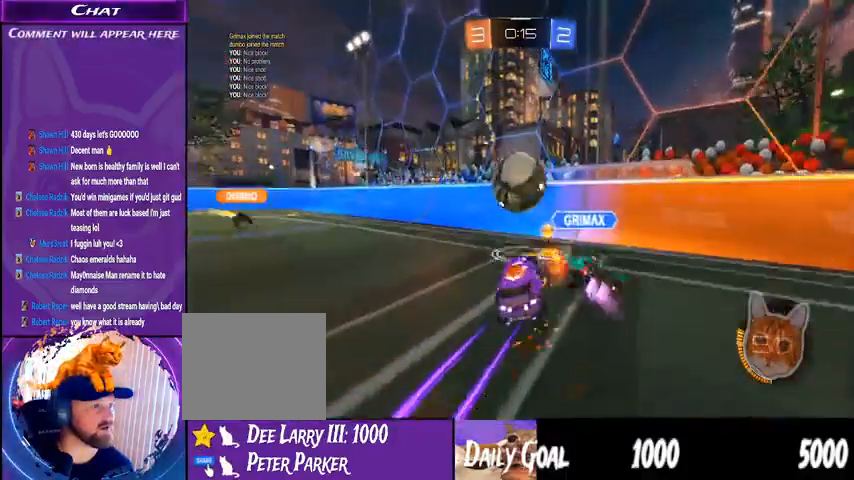
{"dt_ms": 500, "buttons": ["R2"], "left_stick": "left", "right_stick": "center", "events": [[67, "left_stick", "left"], [133, "L1", "up"], [167, "R1", "up"], [233, "left_stick", "center"], [500, "left_stick", "left"]]}
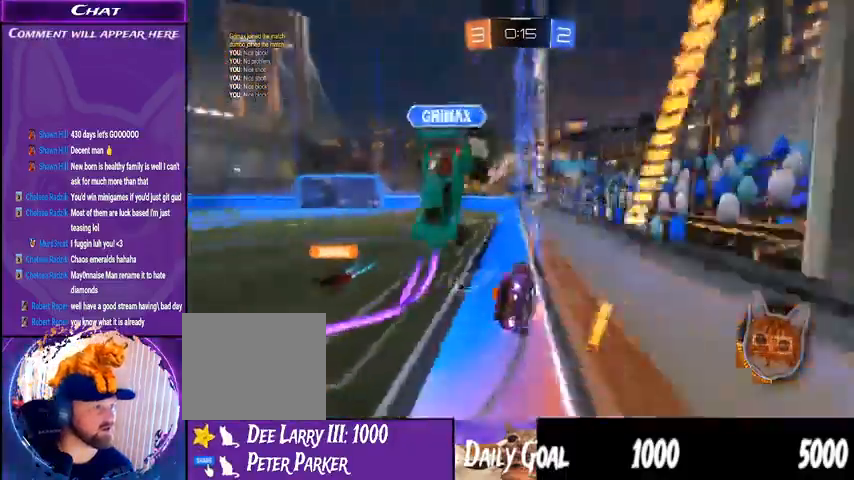
{"dt_ms": 500, "buttons": ["R1", "R2"], "left_stick": "center", "right_stick": "center"}
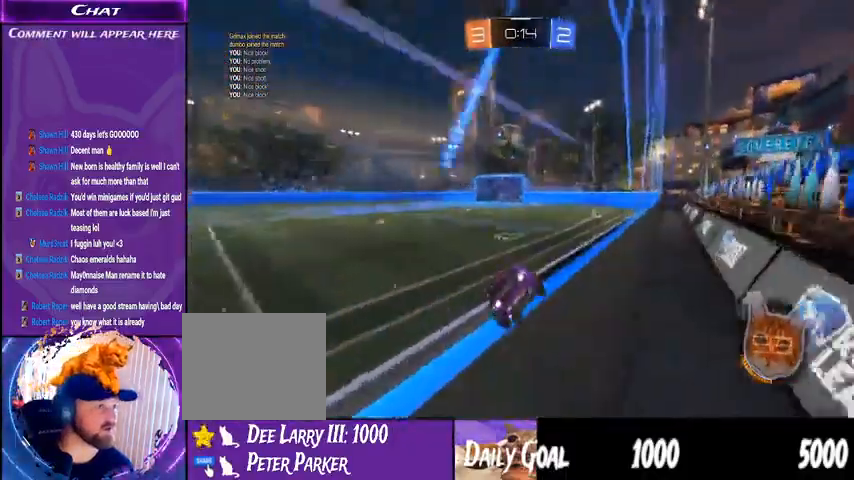
{"dt_ms": 500, "buttons": ["R1", "R2"], "left_stick": "center", "right_stick": "center", "events": [[233, "left_stick", "left"], [333, "left_stick", "center"]]}
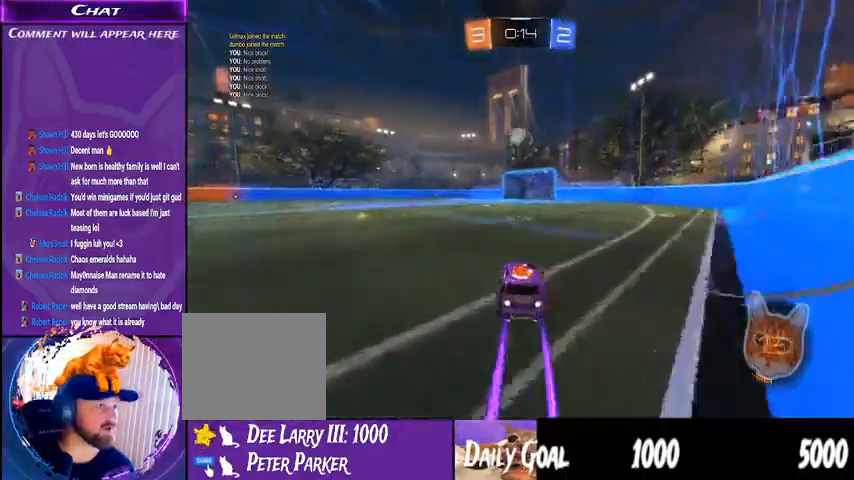
{"dt_ms": 500, "buttons": ["CROSS", "R1", "R2"], "left_stick": "center", "right_stick": "center", "events": [[367, "left_stick", "down"], [400, "CROSS", "down"], [500, "left_stick", "center"]]}
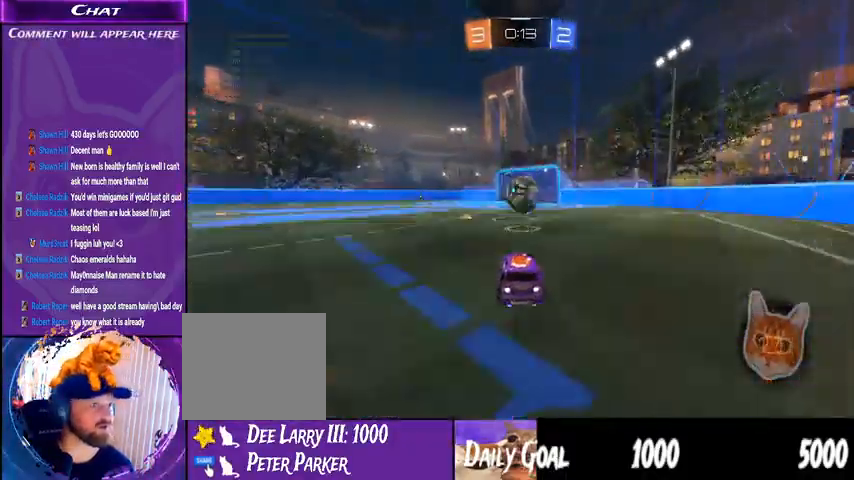
{"dt_ms": 500, "buttons": ["CROSS", "L1", "R1", "R2"], "left_stick": "right", "right_stick": "center", "events": [[33, "CROSS", "up"], [367, "left_stick", "right"], [400, "L1", "down"], [500, "CROSS", "down"]]}
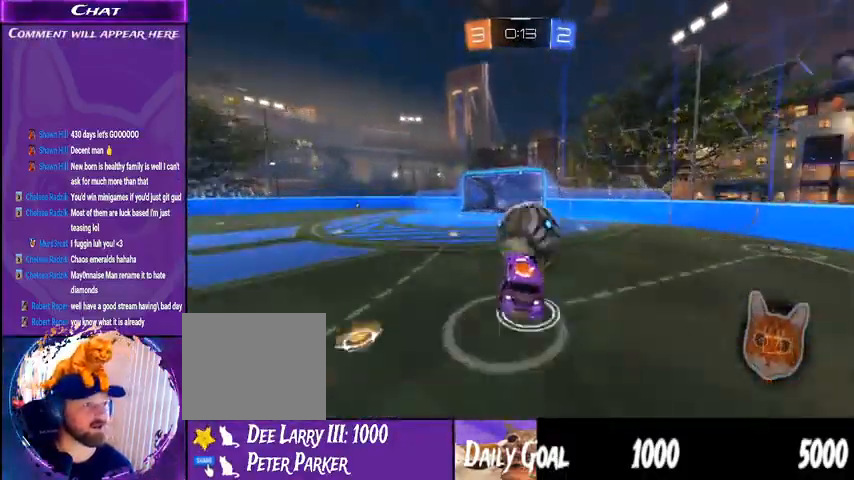
{"dt_ms": 500, "buttons": ["R2"], "left_stick": "center", "right_stick": "center", "events": [[100, "CROSS", "up"], [100, "L1", "up"], [100, "left_stick", "center"], [133, "R1", "up"]]}
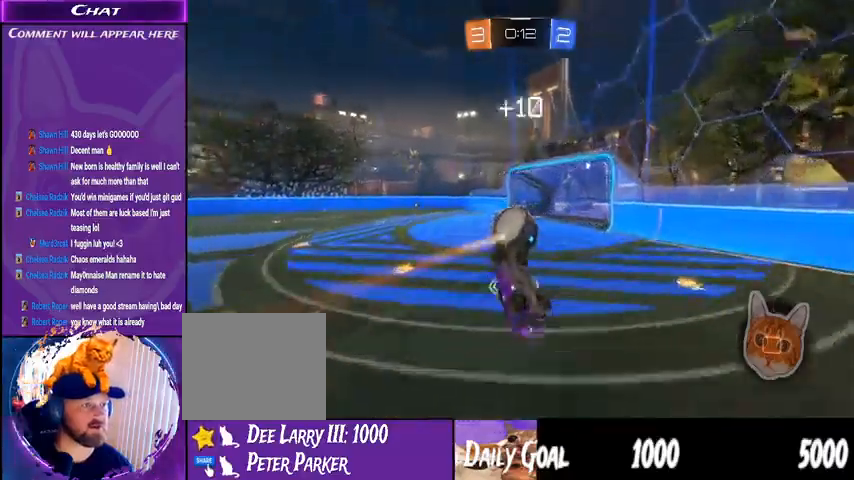
{"dt_ms": 500, "buttons": ["R2"], "left_stick": "center", "right_stick": "center", "events": []}
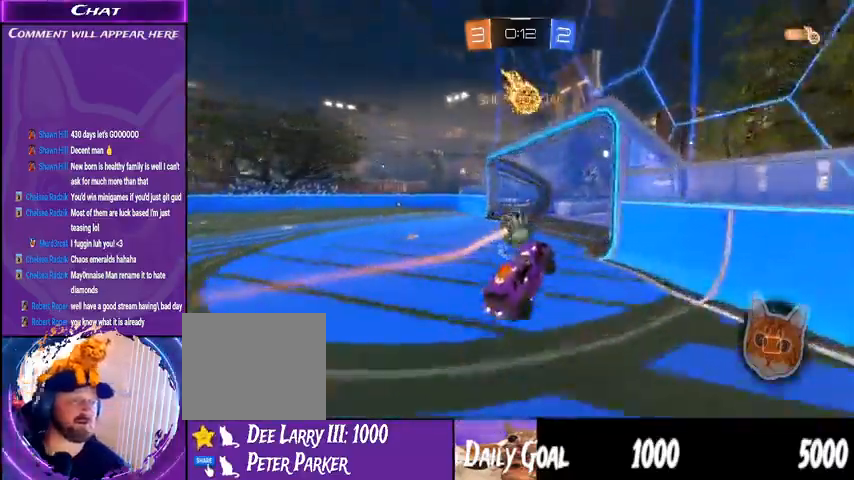
{"dt_ms": 500, "buttons": [], "left_stick": "left", "right_stick": "center", "events": [[267, "left_stick", "left"], [333, "R2", "up"]]}
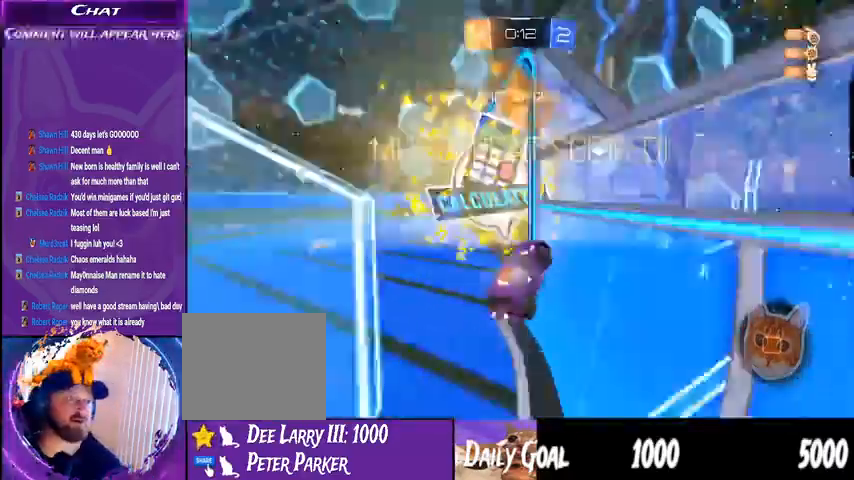
{"dt_ms": 500, "buttons": [], "left_stick": "down-left", "right_stick": "center", "events": [[33, "left_stick", "down-left"], [167, "left_stick", "center"], [467, "left_stick", "down-left"]]}